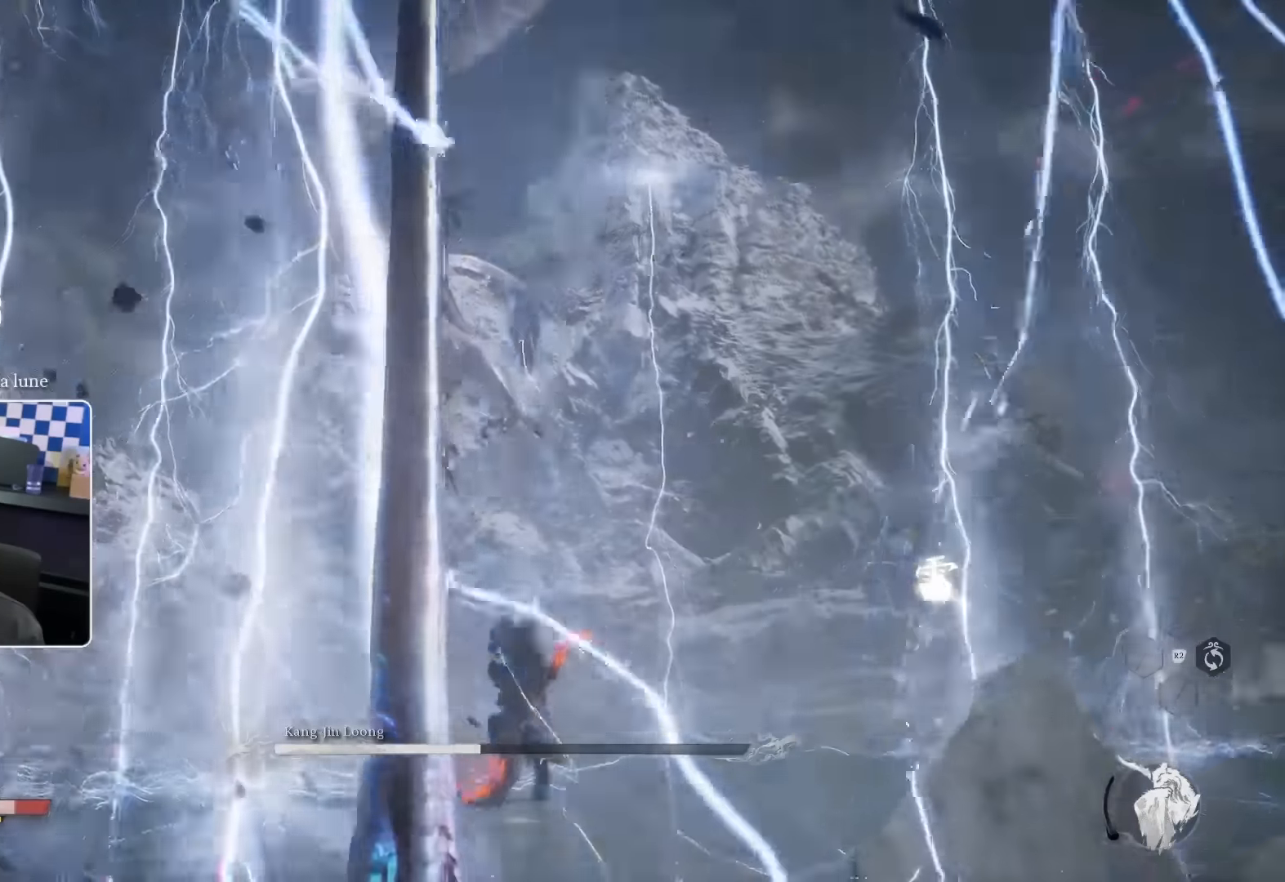
Gameplay with a controller (PlayStation layout); each line is a JSON object with the inputs held at the frame after it (dt_ms = milliseconds from this image to that frame). "events" lists button and stick changes between this image and that frame as [ms after this image, input, new state], when the widget could be followed in between. Not read: L1 L3 SQUARE TRIANGLE.
{"dt_ms": 500, "buttons": [], "left_stick": "up-right", "right_stick": "center", "events": [[483, "CROSS", "up"]]}
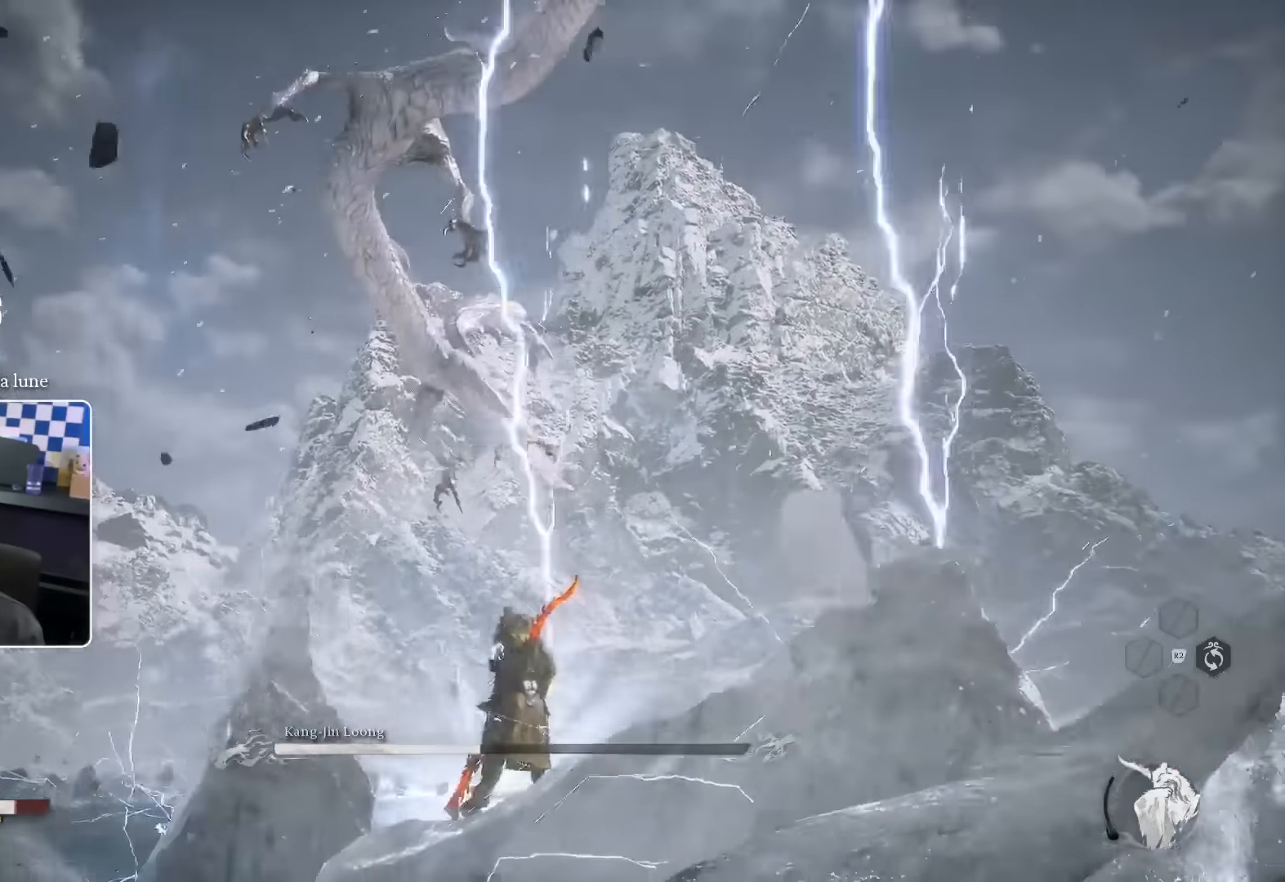
{"dt_ms": 1000, "buttons": [], "left_stick": "up-right", "right_stick": "center"}
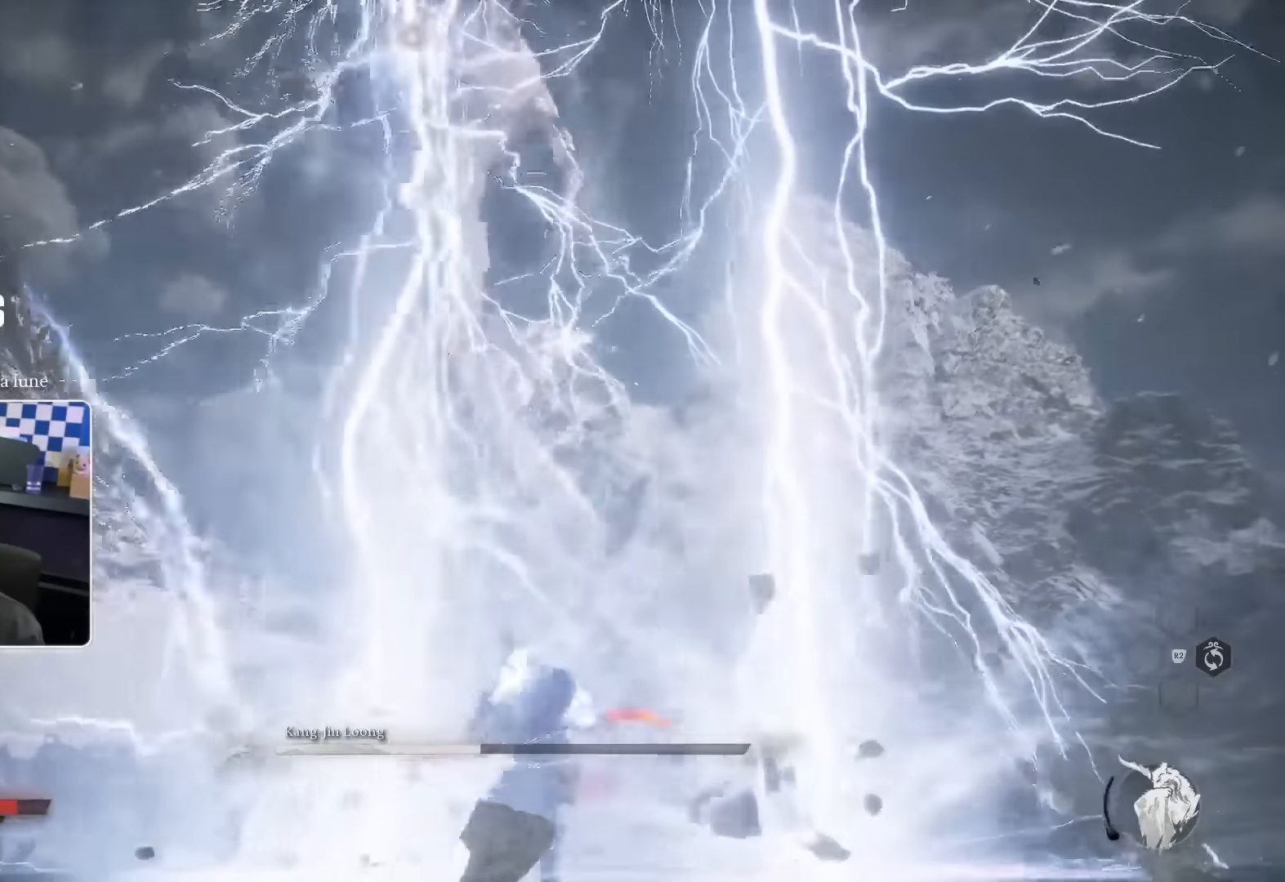
{"dt_ms": 500, "buttons": [], "left_stick": "right", "right_stick": "down-left", "events": [[200, "left_stick", "right"], [300, "right_stick", "down-left"]]}
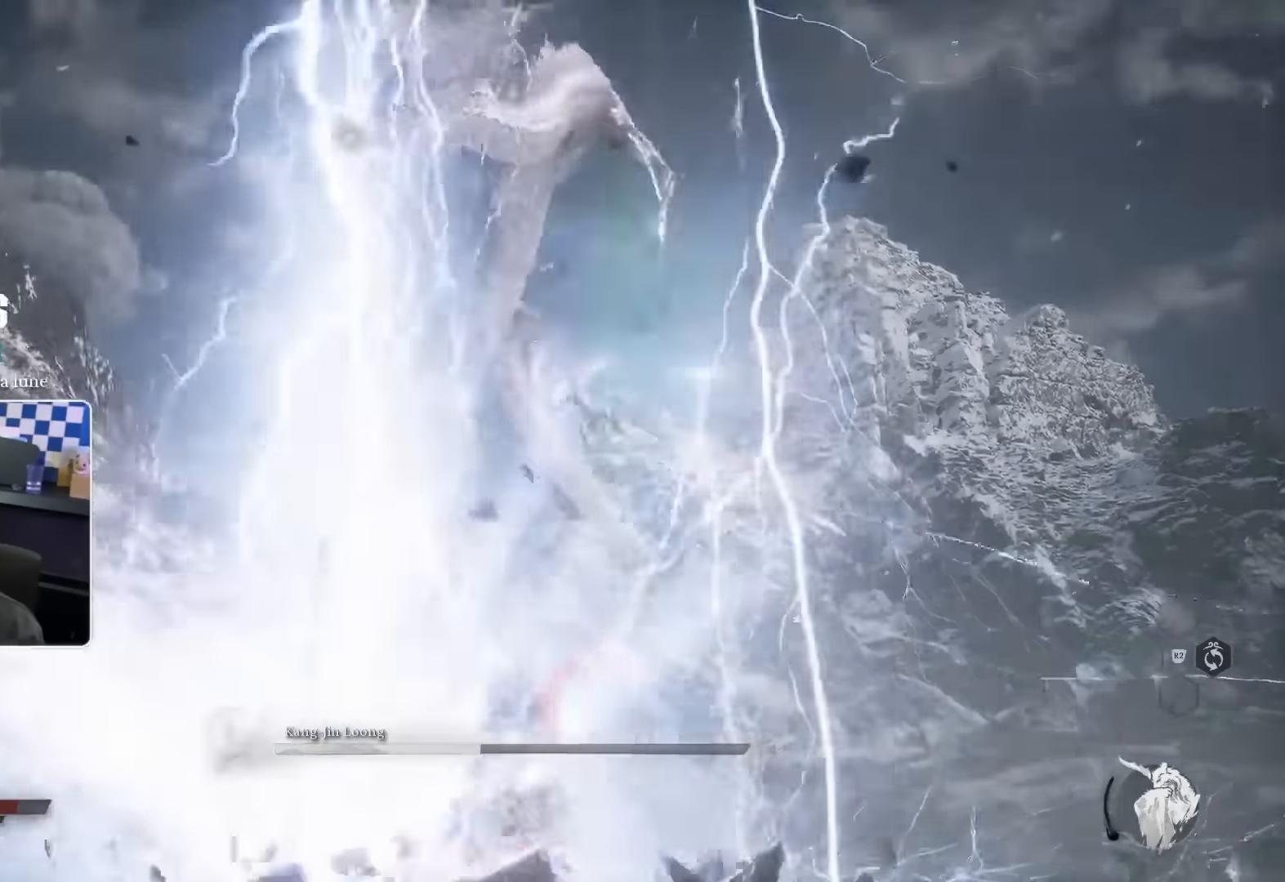
{"dt_ms": 1000, "buttons": [], "left_stick": "right", "right_stick": "center"}
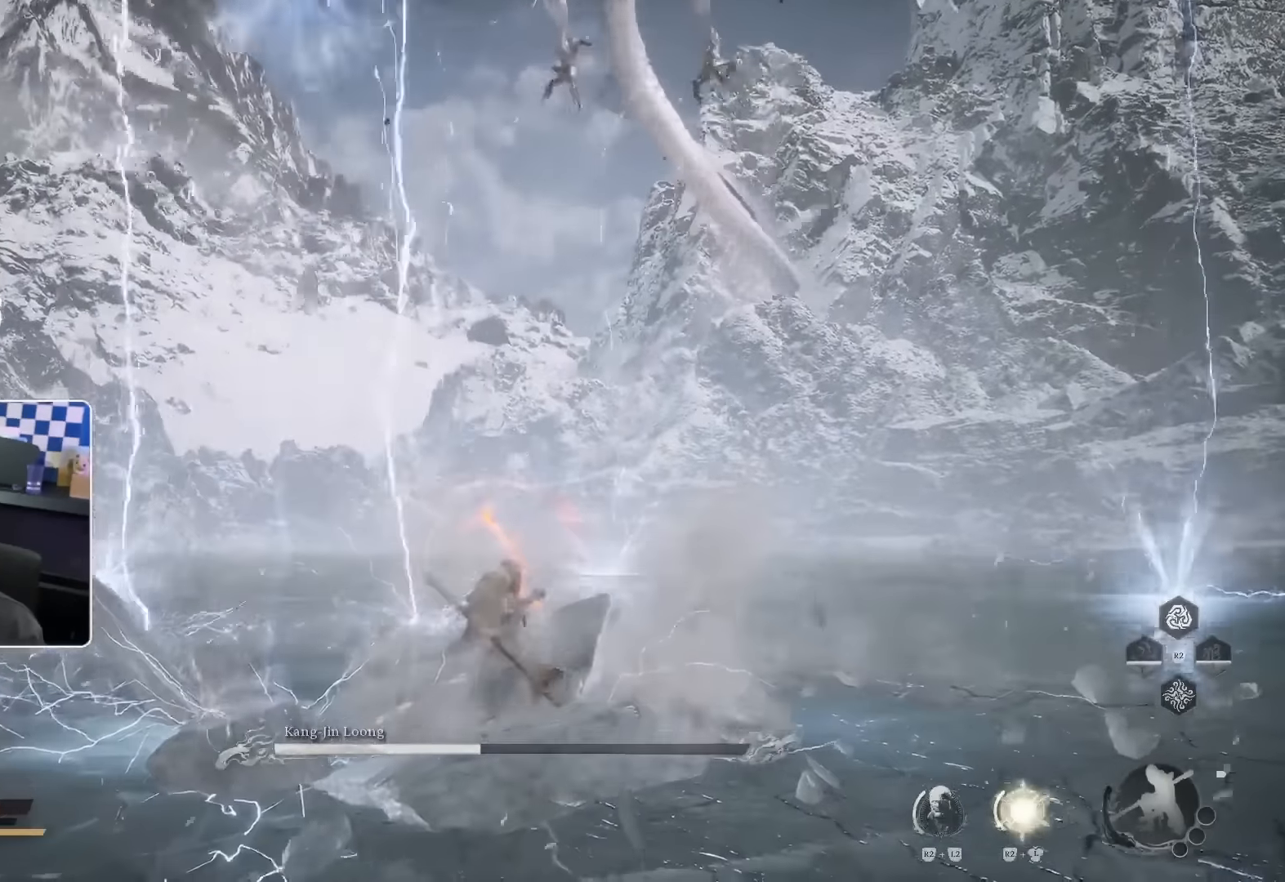
{"dt_ms": 1000, "buttons": [], "left_stick": "right", "right_stick": "center"}
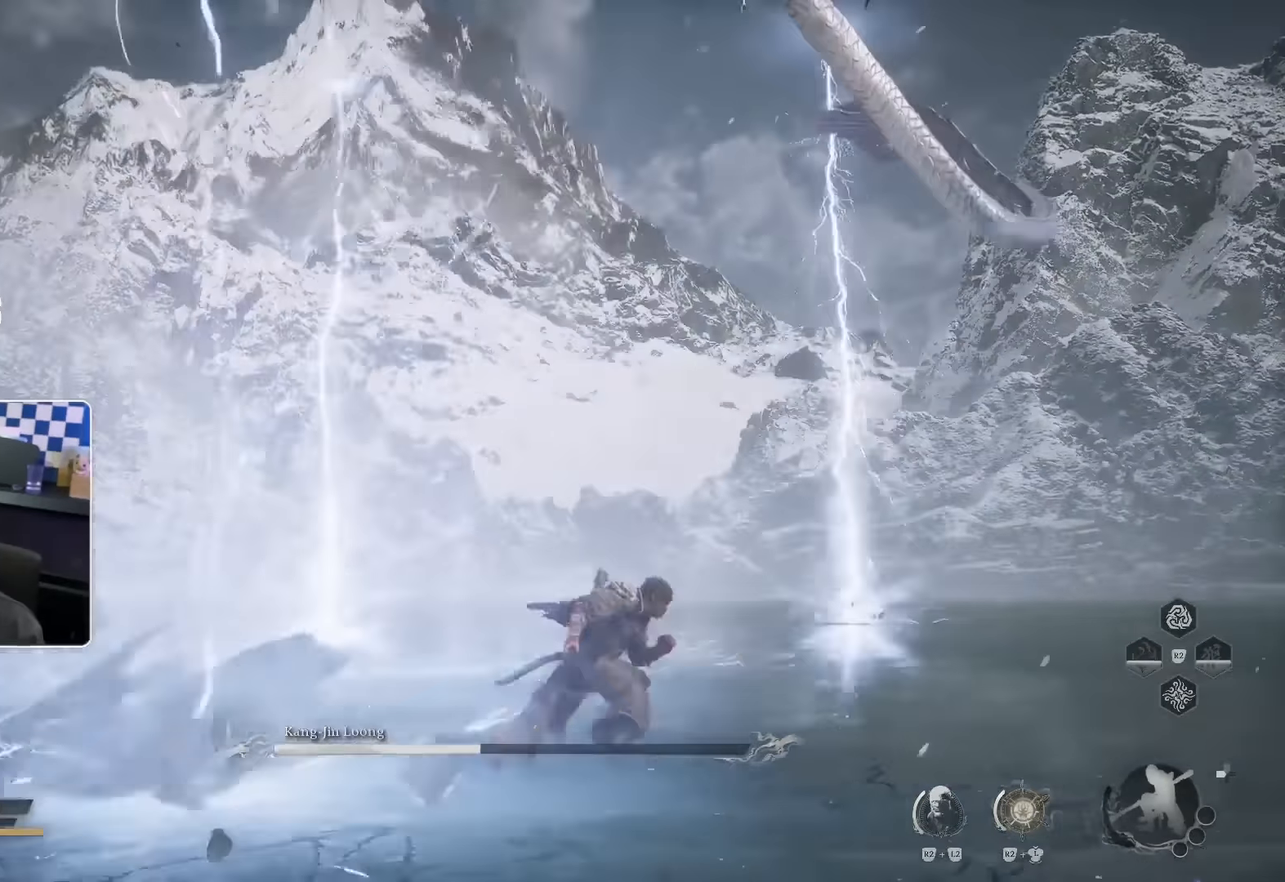
{"dt_ms": 500, "buttons": [], "left_stick": "right", "right_stick": "down", "events": [[366, "right_stick", "down"]]}
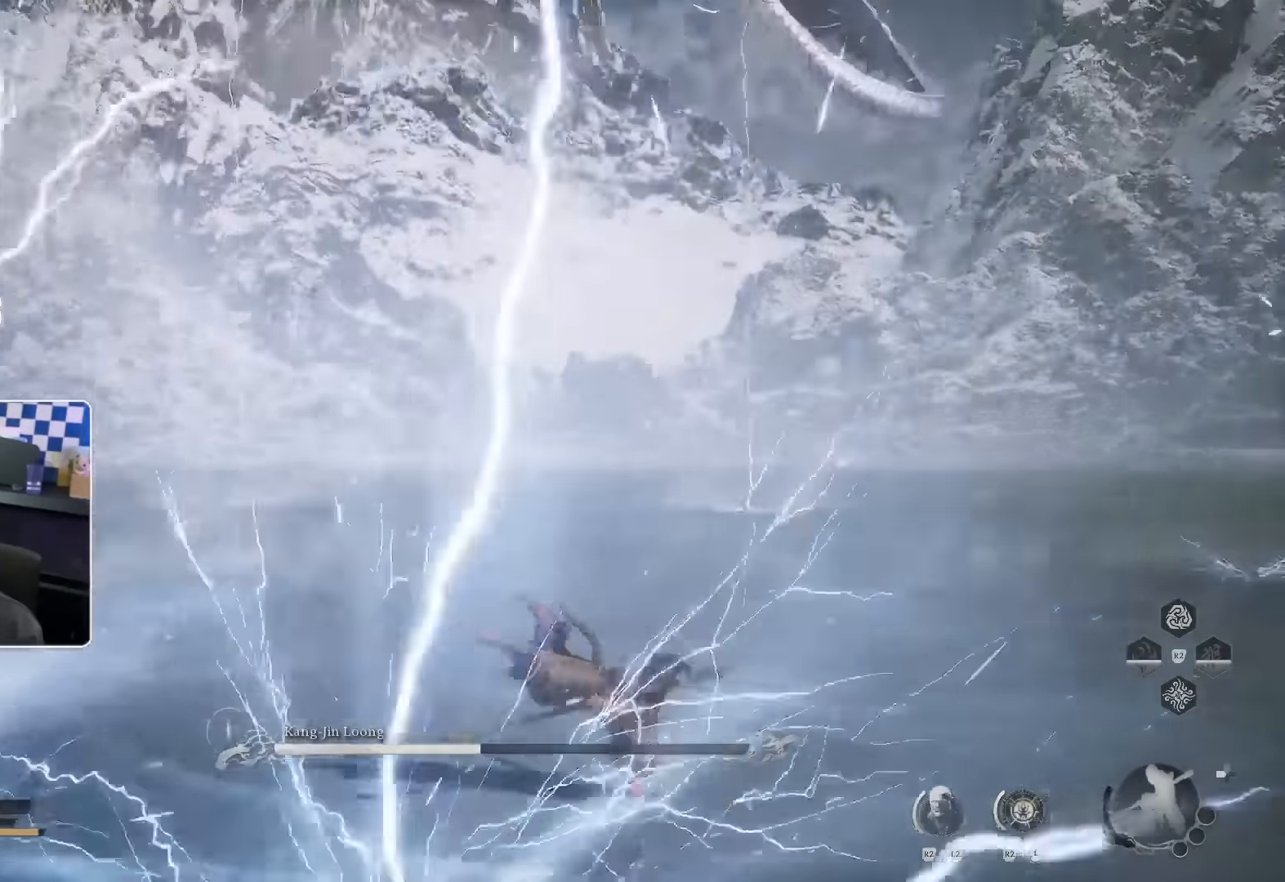
{"dt_ms": 500, "buttons": [], "left_stick": "up-right", "right_stick": "center"}
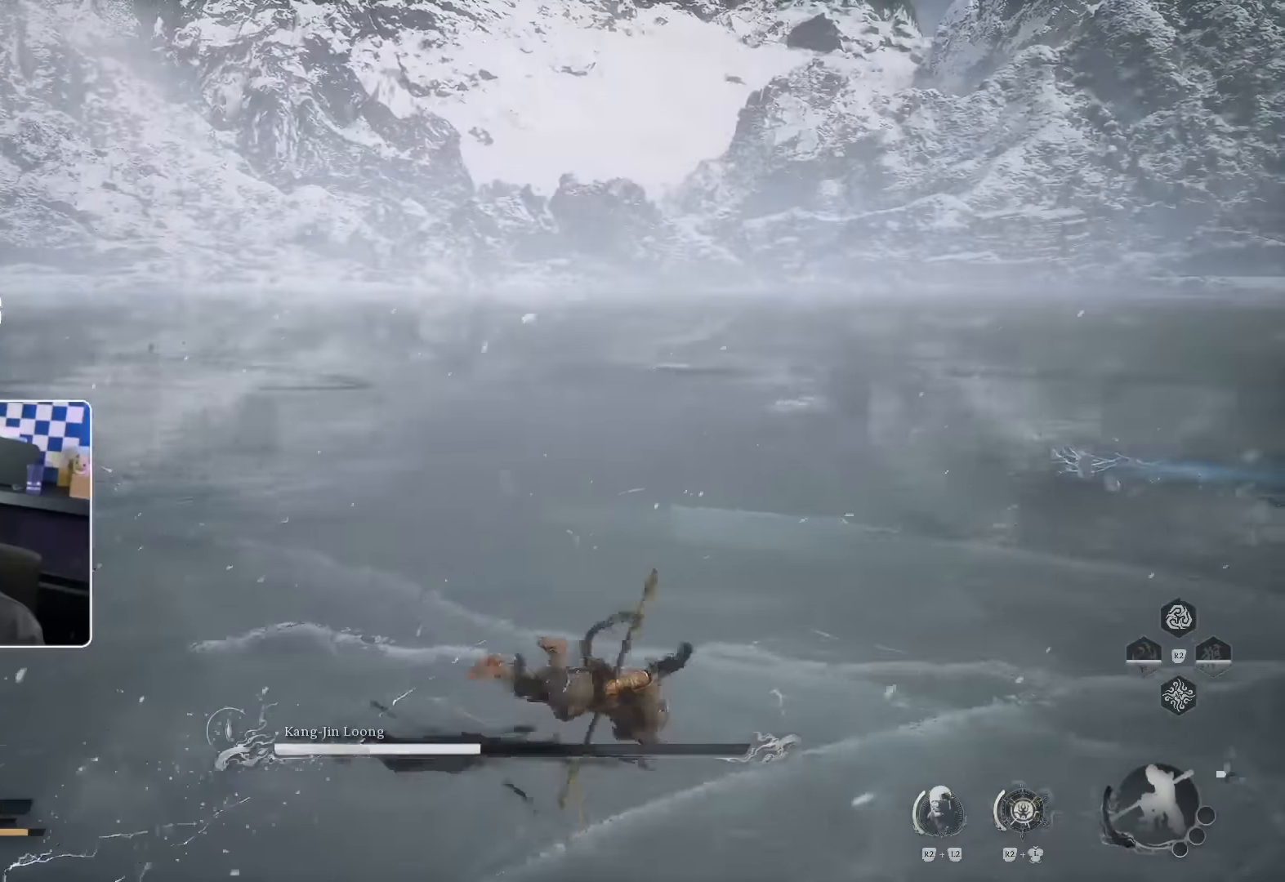
{"dt_ms": 500, "buttons": [], "left_stick": "up-right", "right_stick": "up-left"}
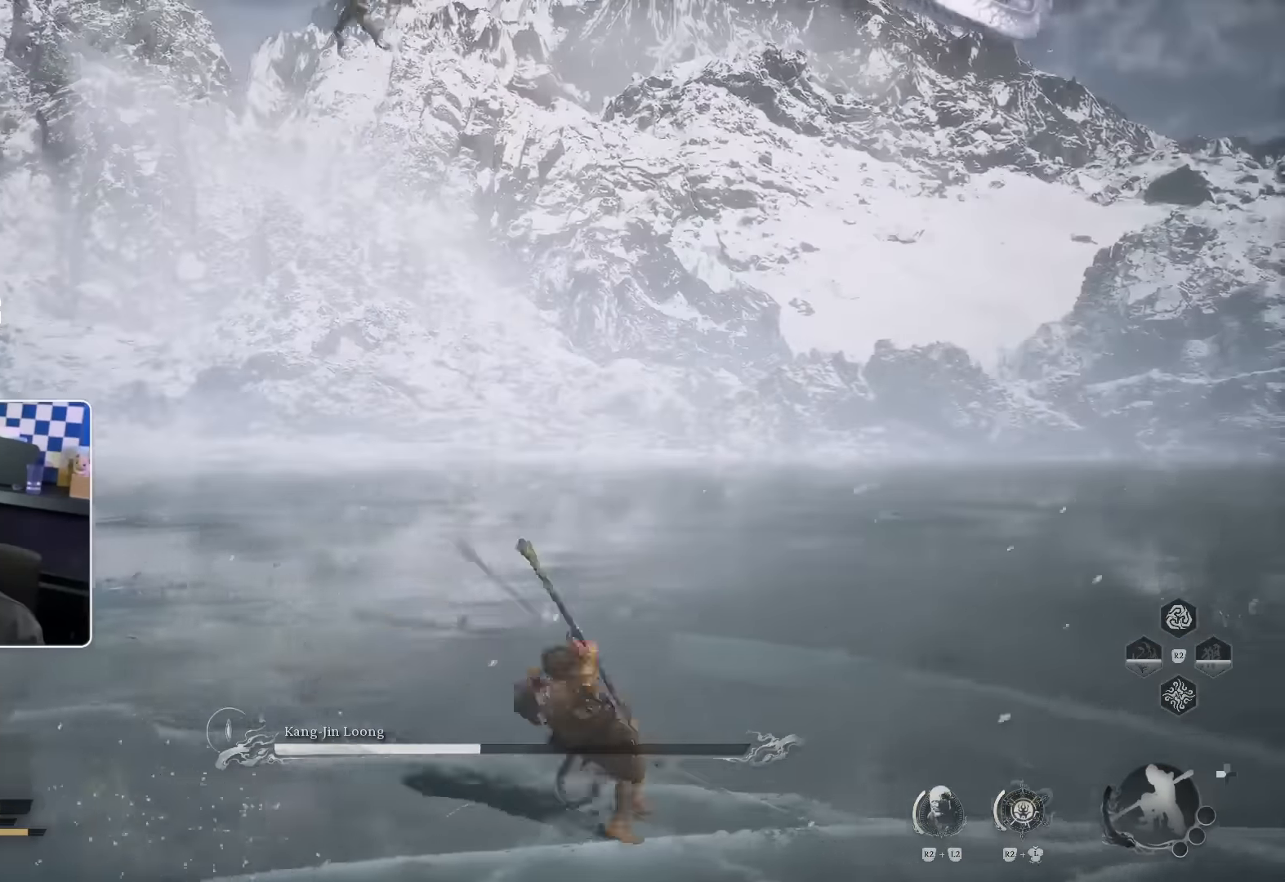
{"dt_ms": 500, "buttons": [], "left_stick": "up-right", "right_stick": "center", "events": [[150, "right_stick", "center"]]}
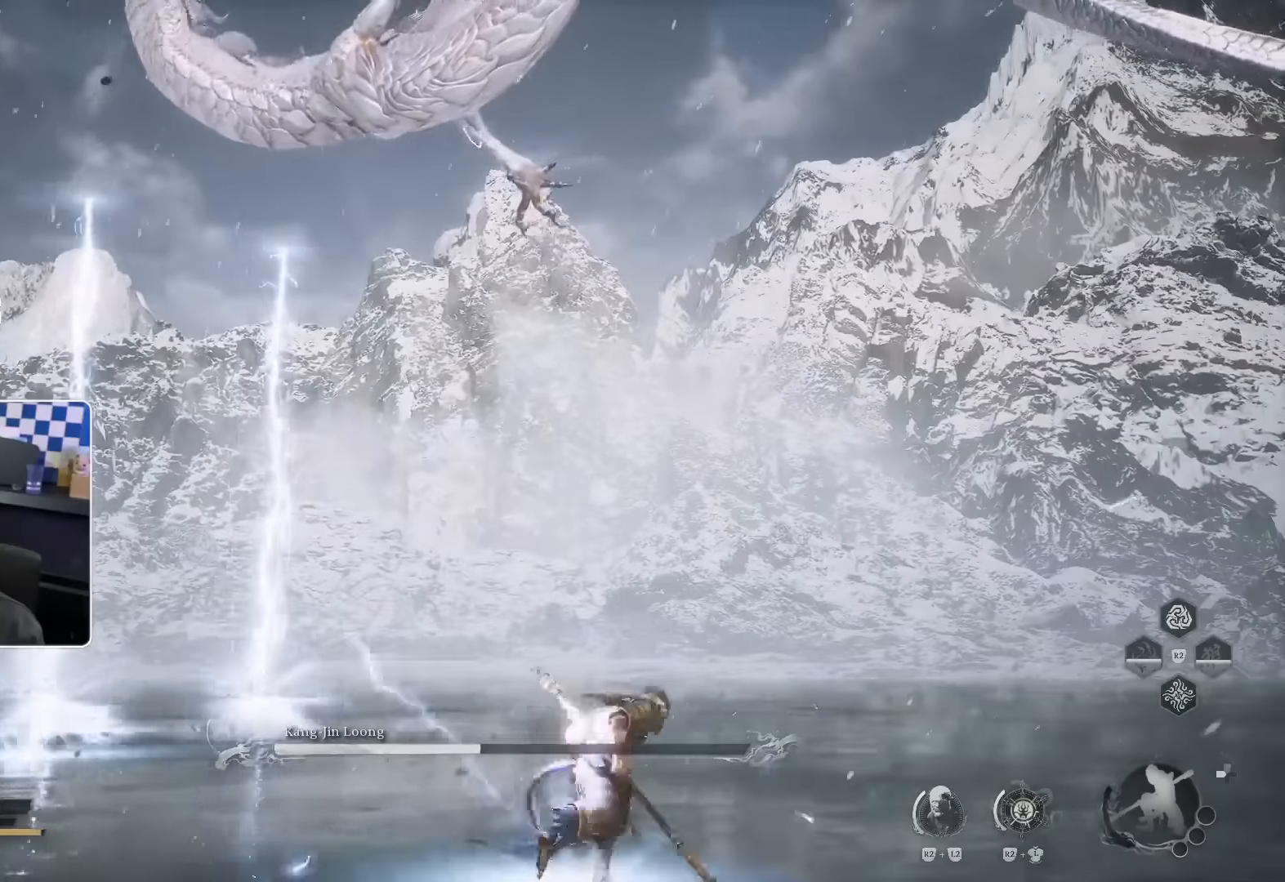
{"dt_ms": 500, "buttons": [], "left_stick": "up-right", "right_stick": "center", "events": [[66, "right_stick", "down"], [233, "right_stick", "center"]]}
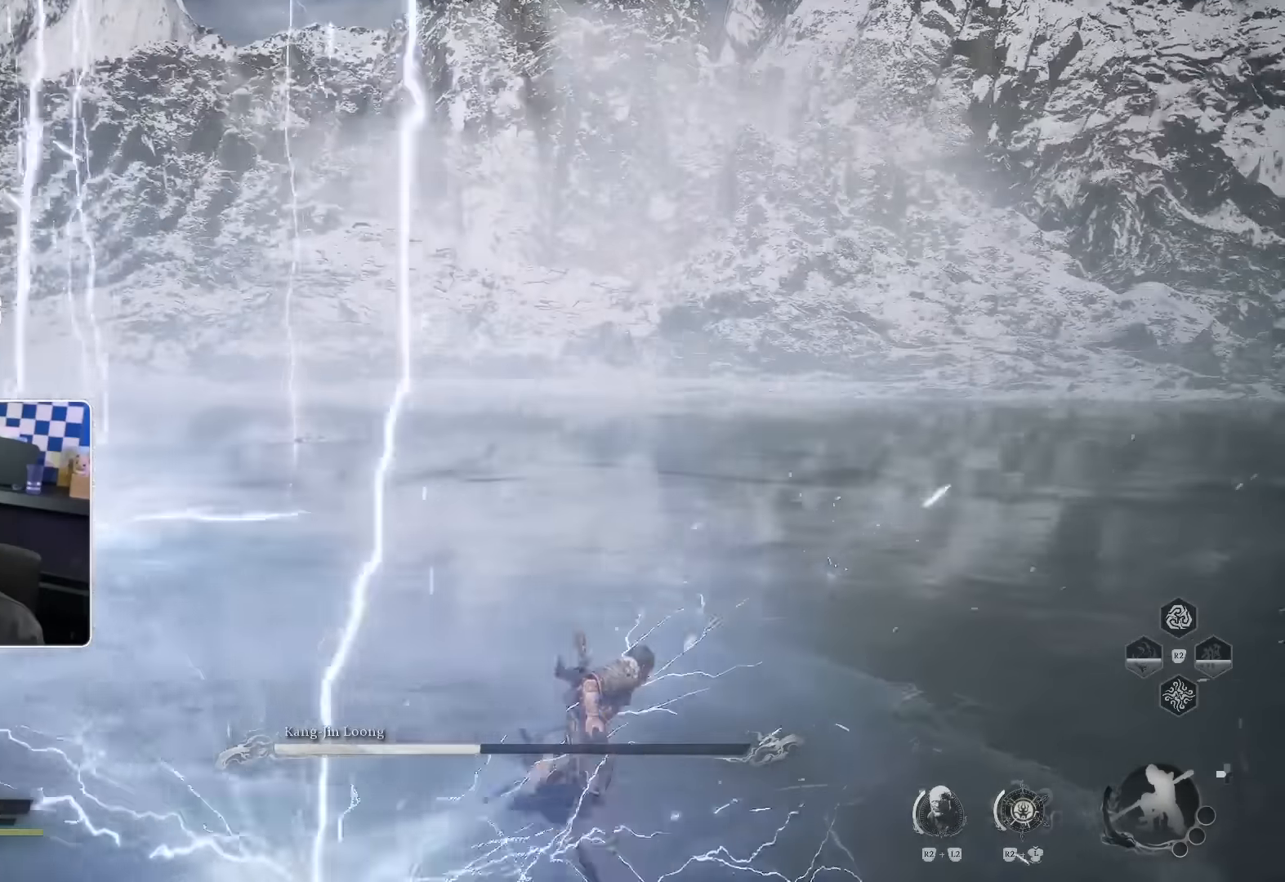
{"dt_ms": 500, "buttons": [], "left_stick": "up-right", "right_stick": "center", "events": [[316, "right_stick", "left"], [450, "right_stick", "center"]]}
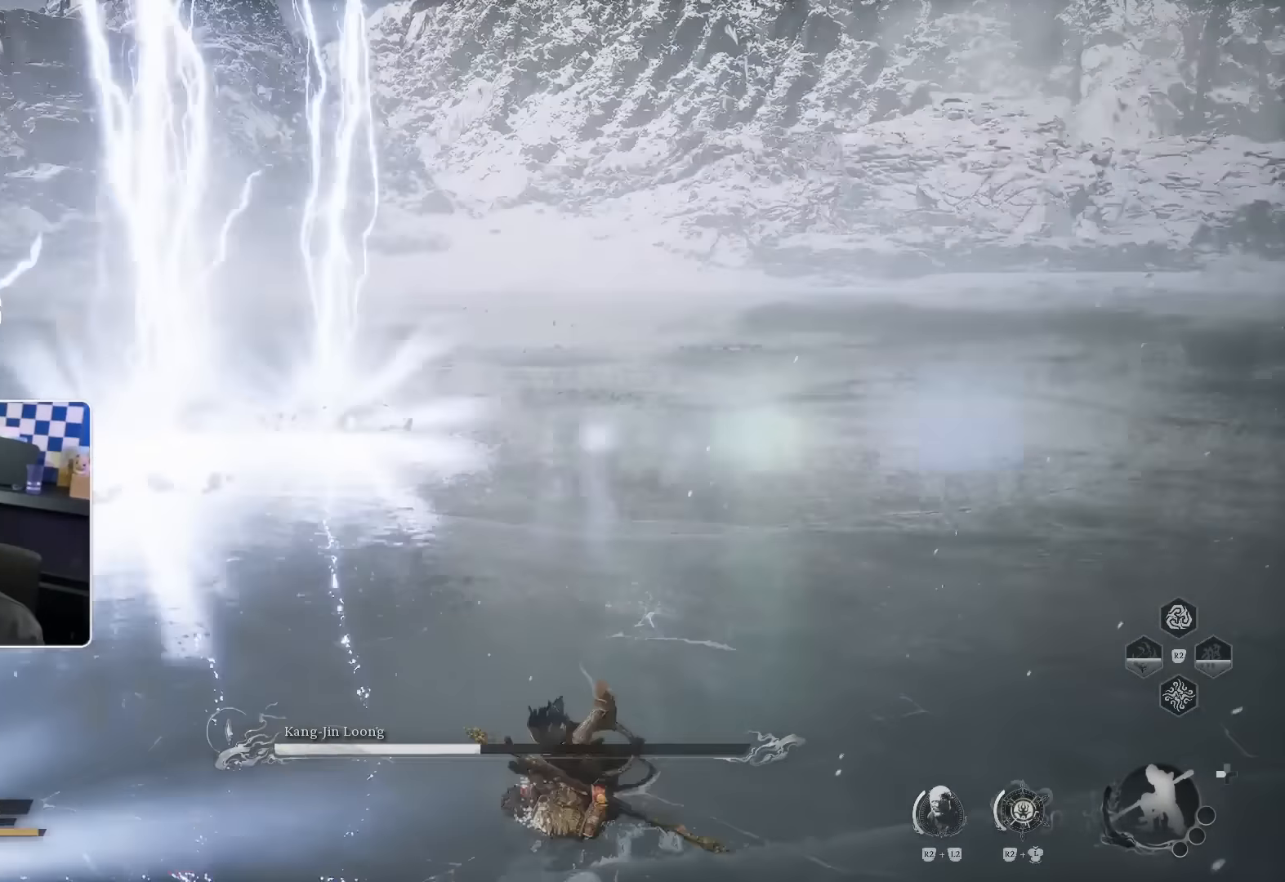
{"dt_ms": 500, "buttons": [], "left_stick": "right", "right_stick": "center"}